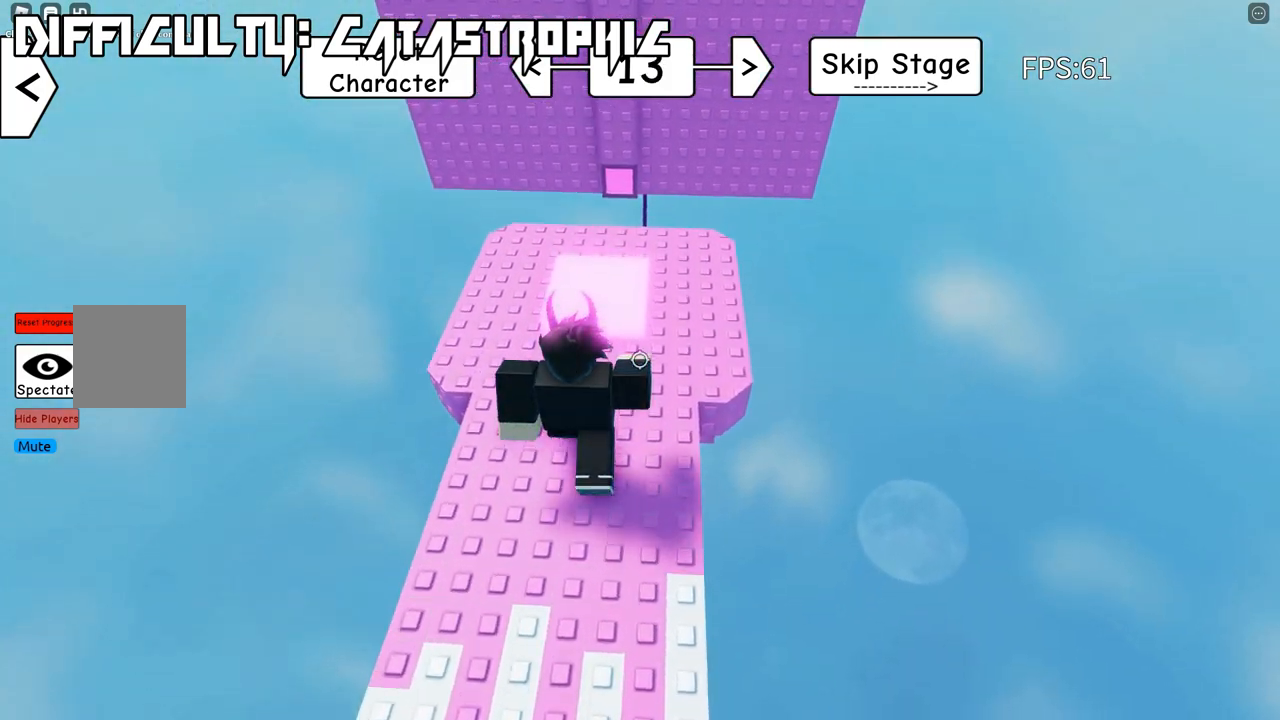
Gameplay with keyboard; each line is a JSON object with the keys held at the frame after it. "events" lists presses ("down") and releases ("up") of "a", "d", "s", "shift", "space" and "w" between this image and that frame as [ms after this image, input, new state], when the widget could be followed in between. No other keys are recorded. Mouse input is not recorded.
{"keys": ["d", "w"], "events": [[17, "shift", "up"], [383, "d", "down"]]}
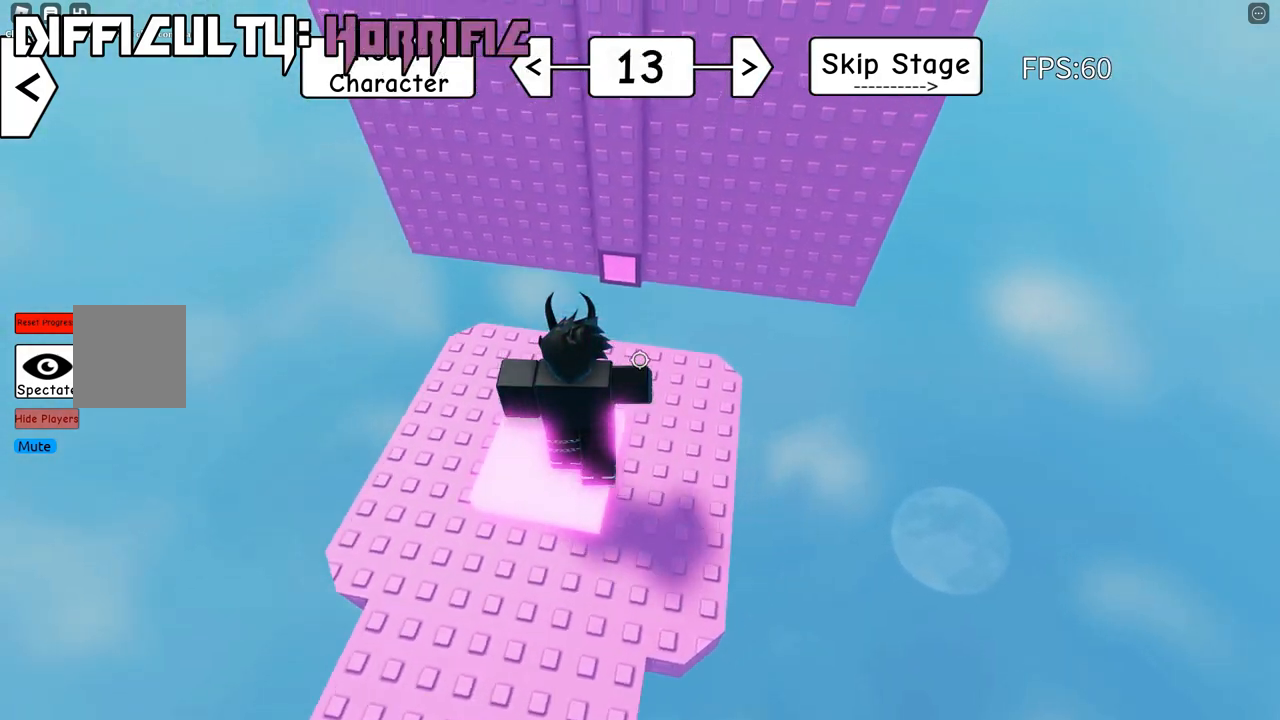
{"keys": [], "events": [[217, "d", "up"], [250, "space", "down"], [367, "space", "up"], [433, "w", "up"]]}
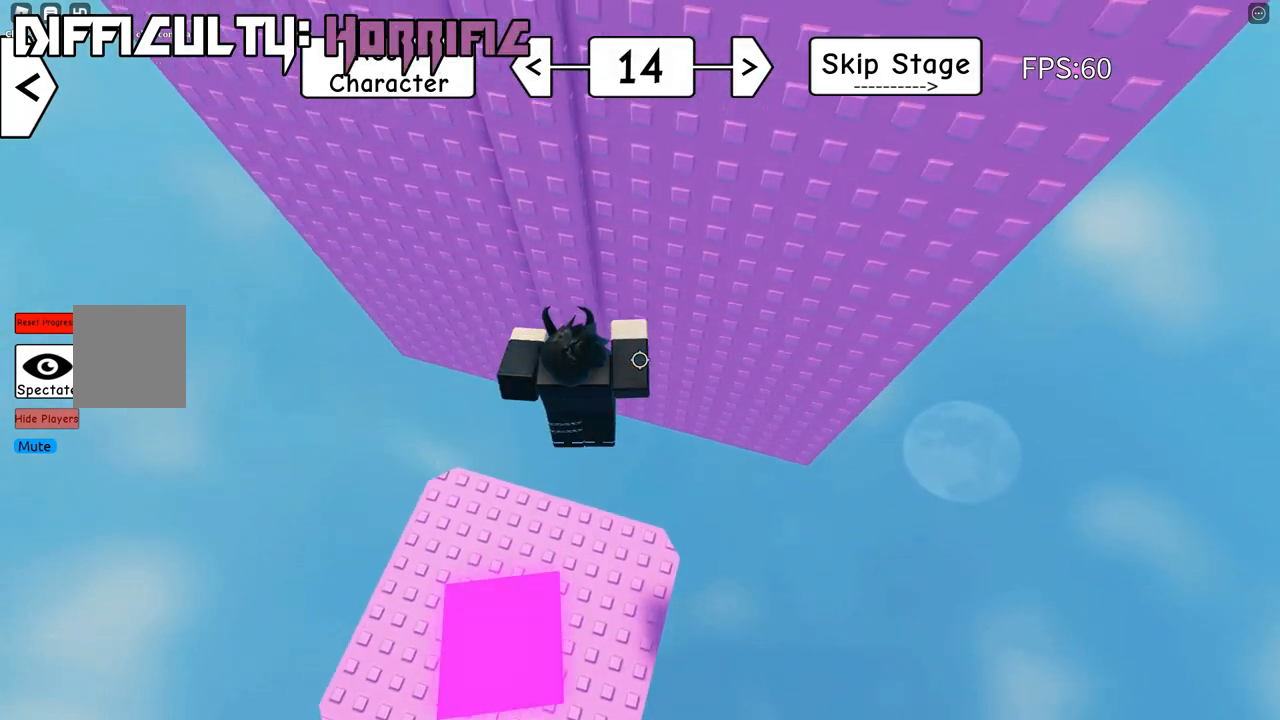
{"keys": ["w"], "events": [[67, "w", "down"]]}
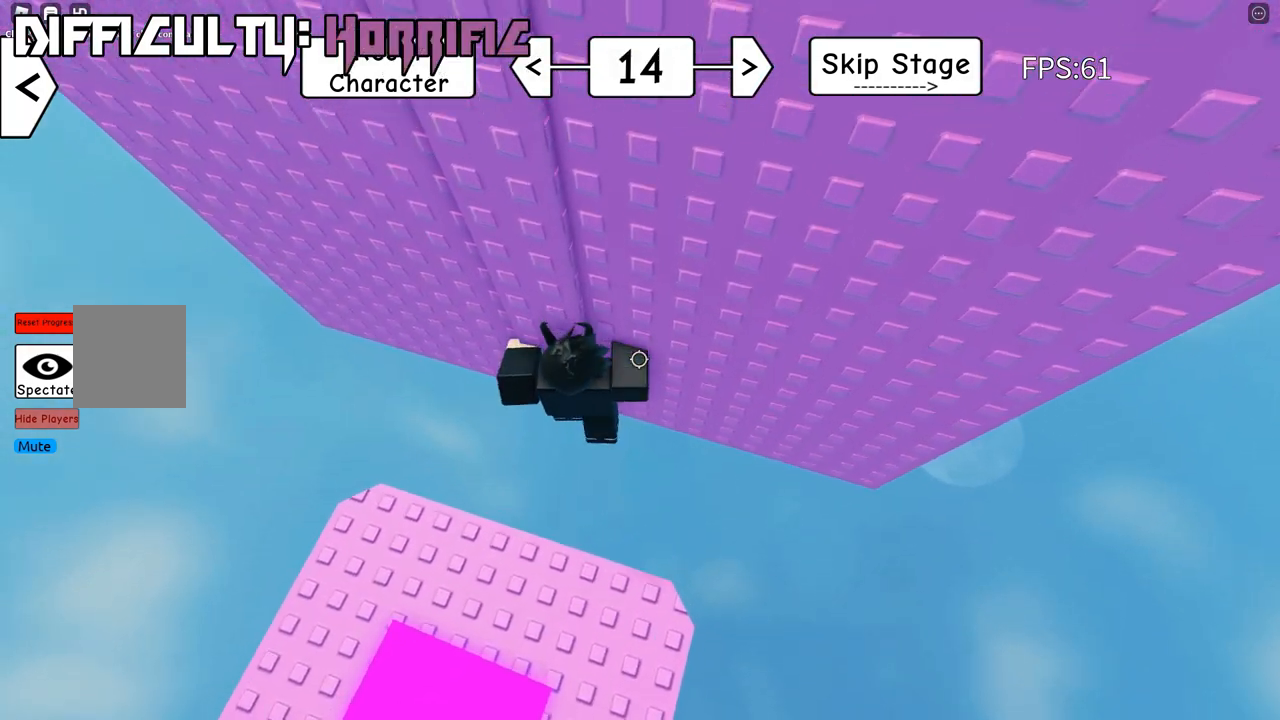
{"keys": [], "events": [[83, "shift", "down"], [100, "w", "up"], [200, "shift", "up"]]}
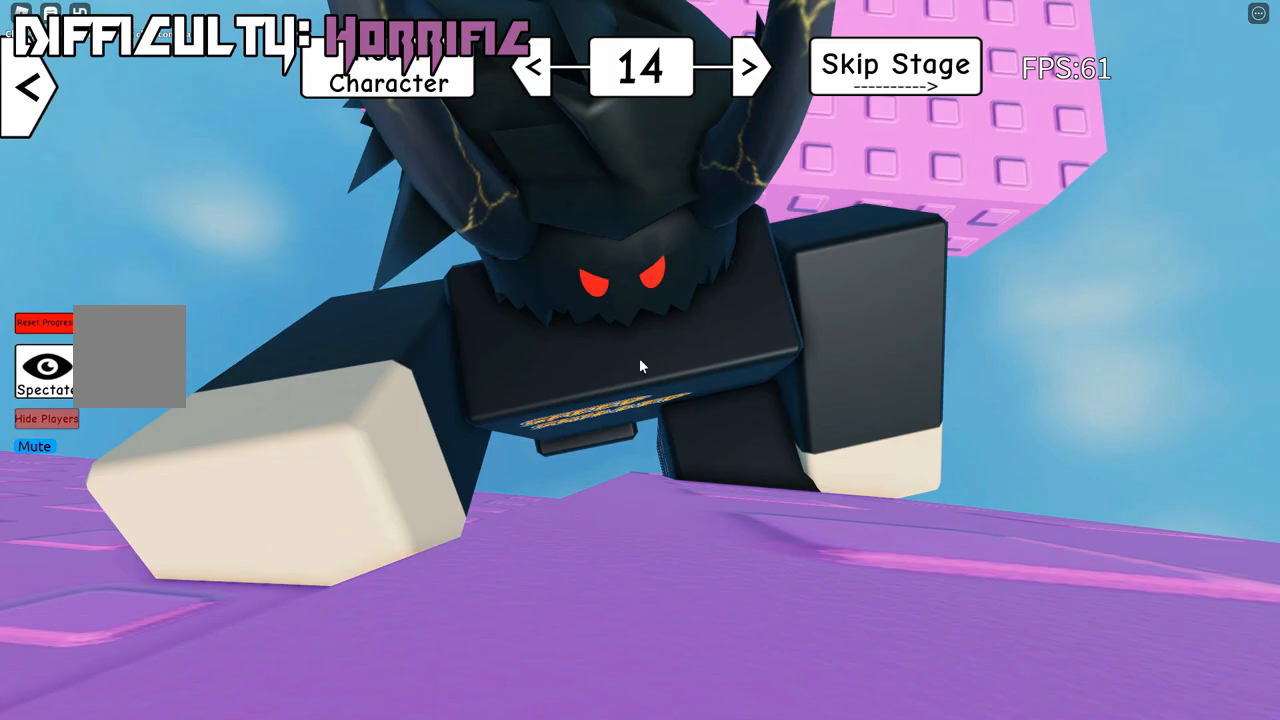
{"keys": ["s", "shift", "space"], "events": [[333, "s", "down"], [467, "shift", "down"], [483, "space", "down"]]}
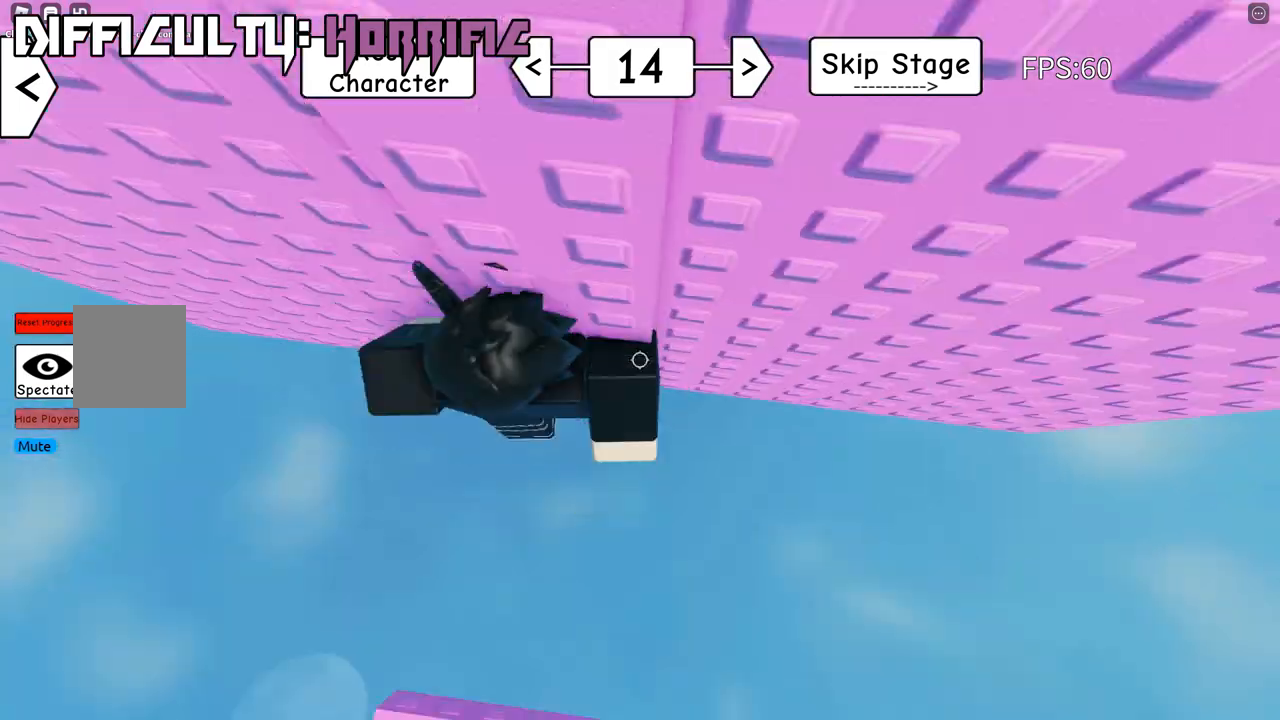
{"keys": ["d", "s", "space"], "events": [[117, "shift", "up"], [450, "d", "down"]]}
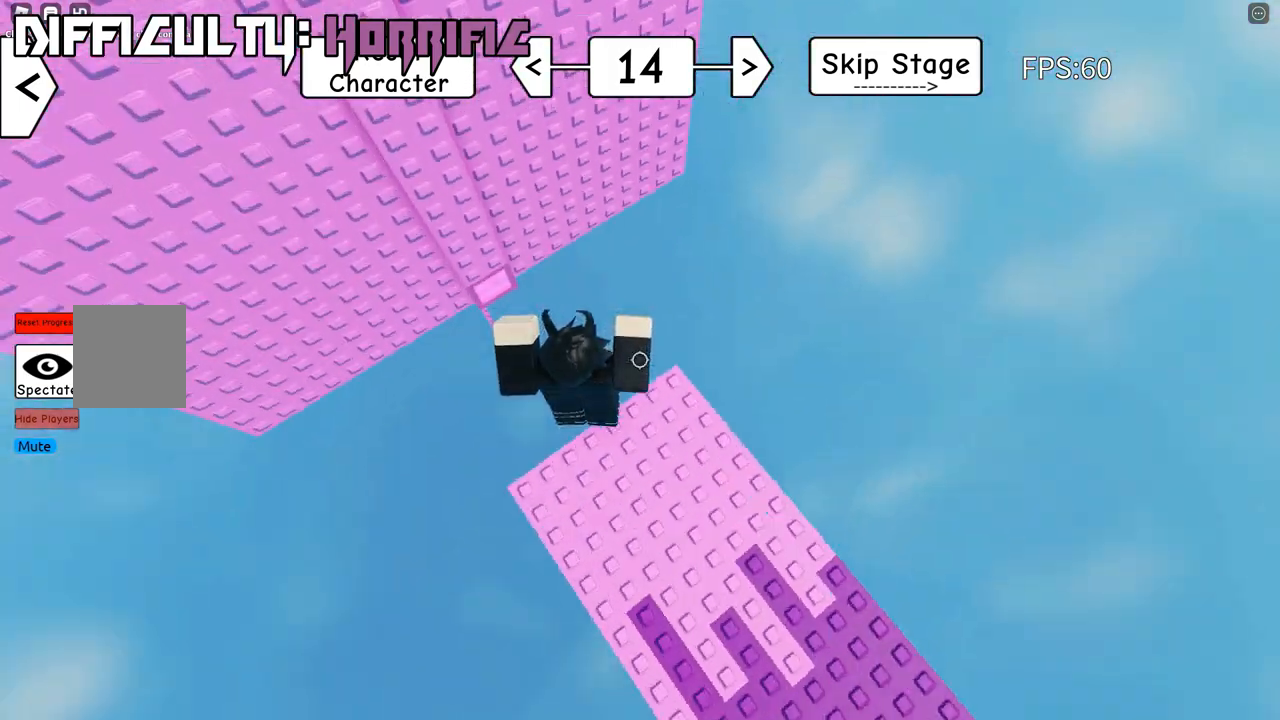
{"keys": ["w"], "events": [[50, "space", "up"], [67, "s", "up"], [167, "w", "down"], [233, "d", "up"], [250, "shift", "down"], [417, "shift", "up"]]}
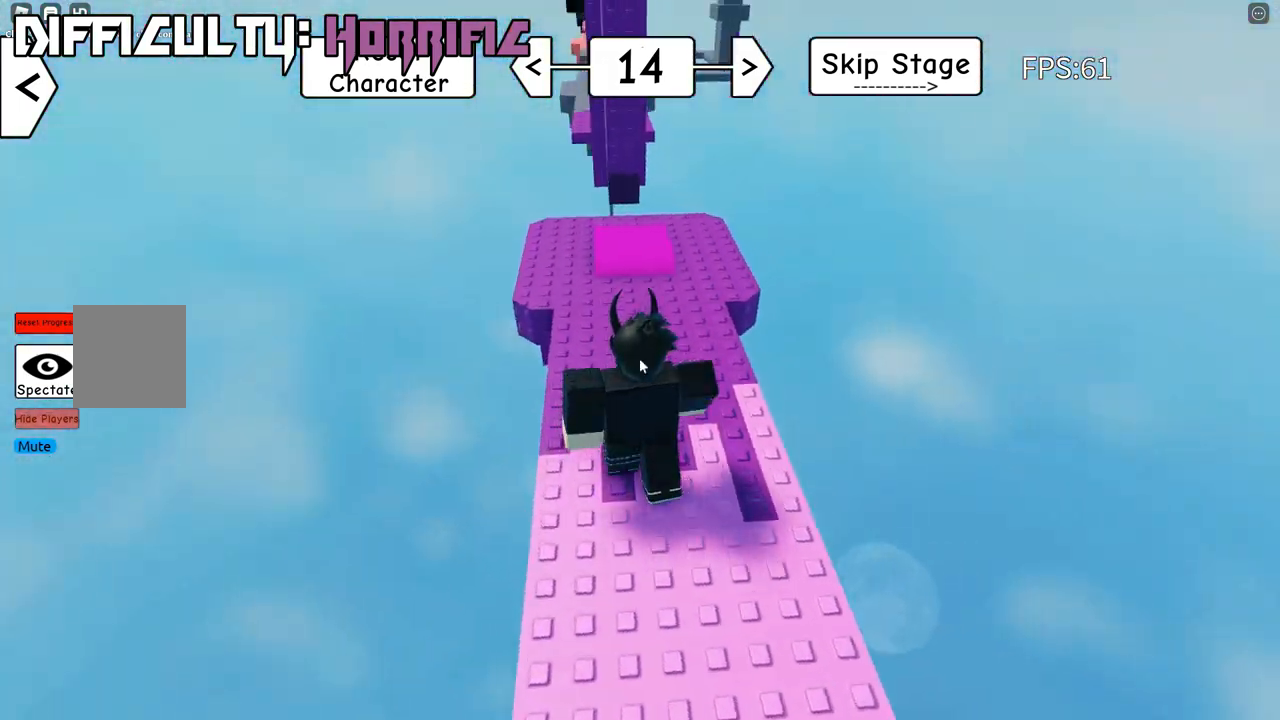
{"keys": ["shift", "w"], "events": [[500, "shift", "down"]]}
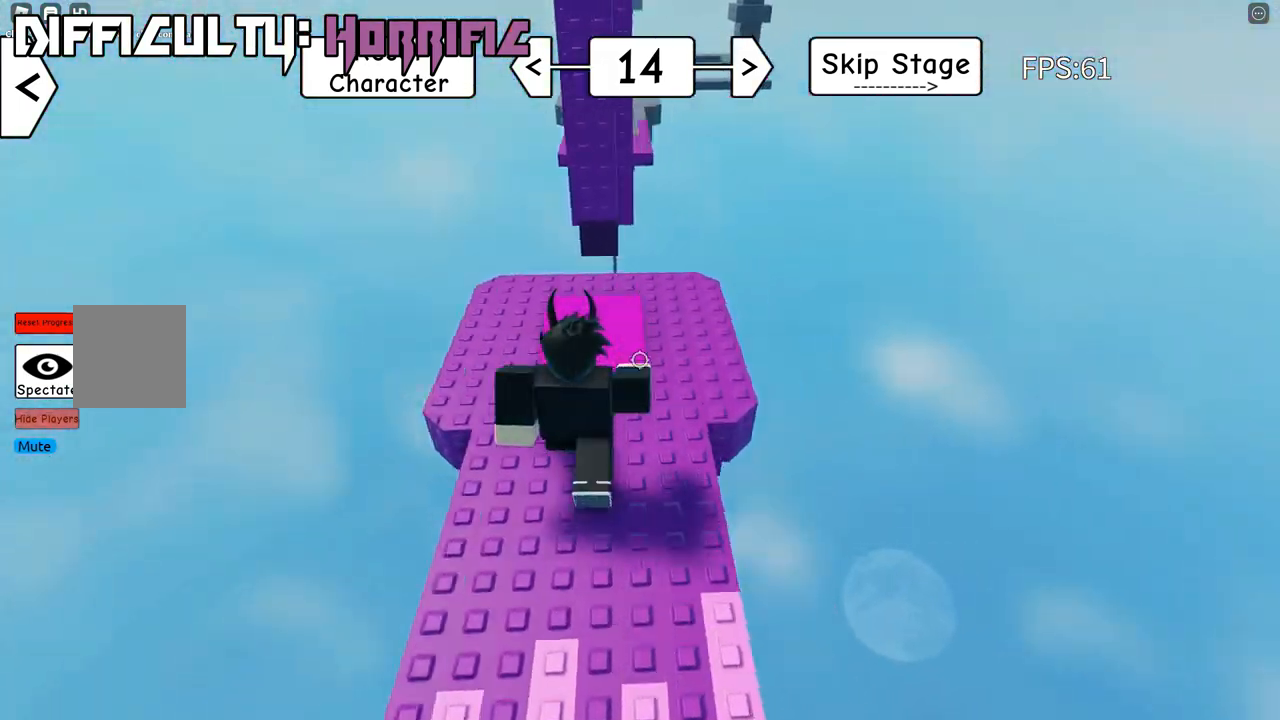
{"keys": ["d"], "events": [[167, "shift", "up"], [333, "d", "down"], [417, "w", "up"]]}
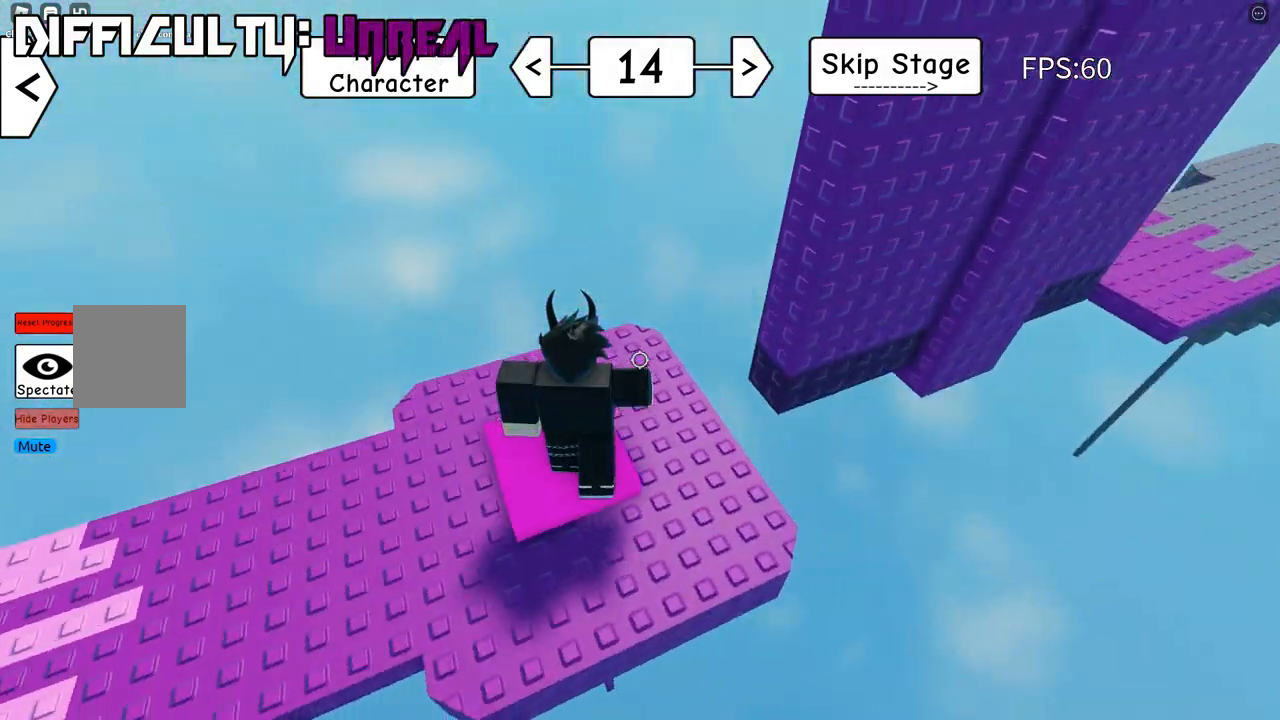
{"keys": ["d", "space"], "events": [[333, "space", "down"]]}
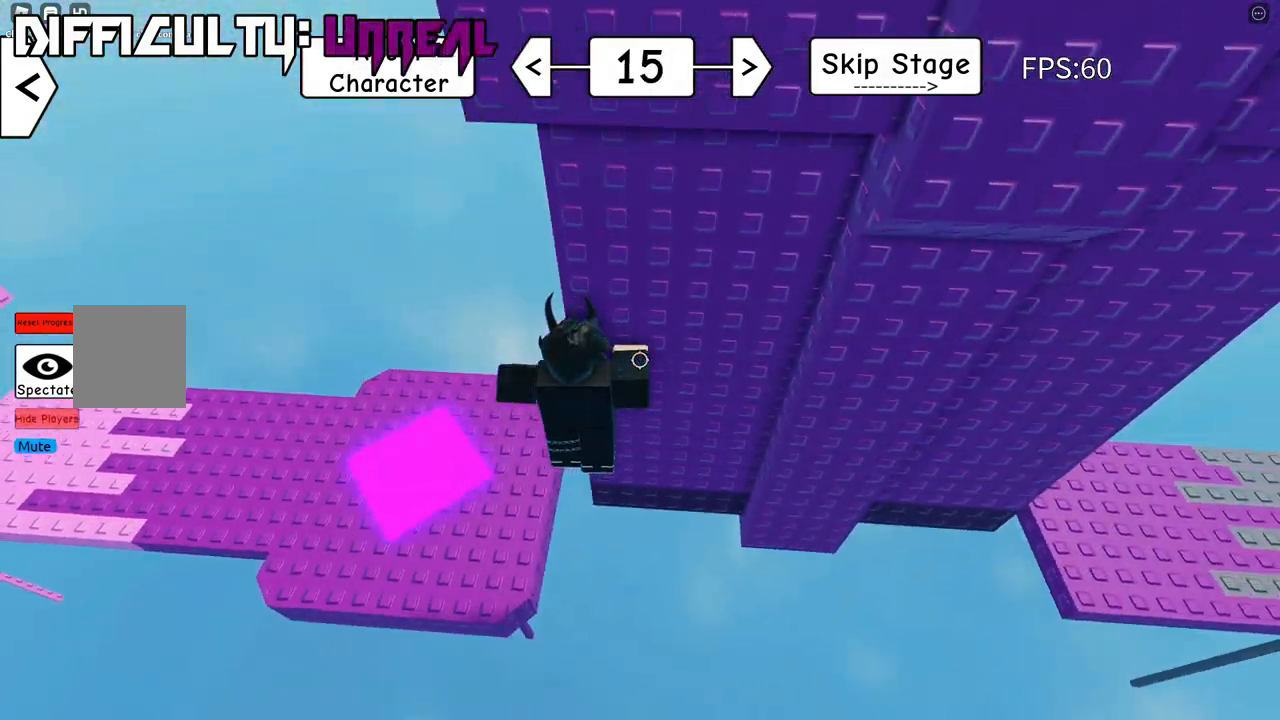
{"keys": ["d", "space"], "events": [[167, "w", "down"], [433, "w", "up"]]}
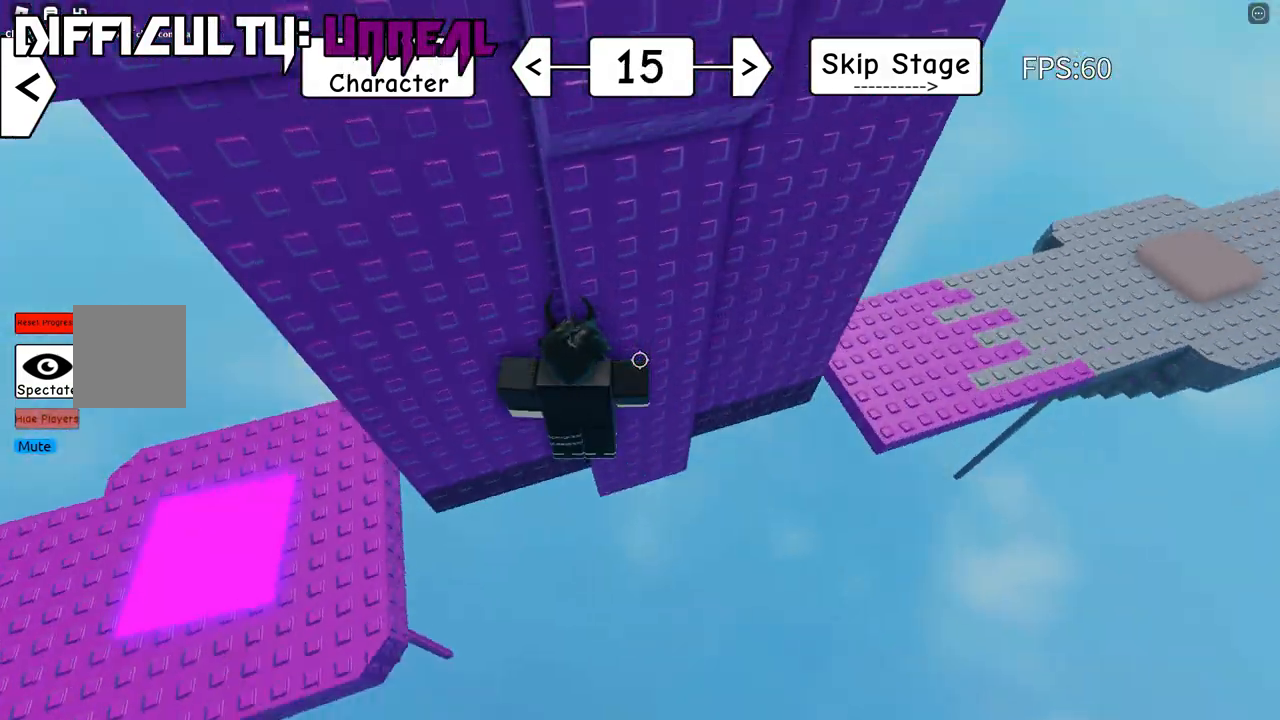
{"keys": ["d", "space", "w"], "events": [[300, "w", "down"]]}
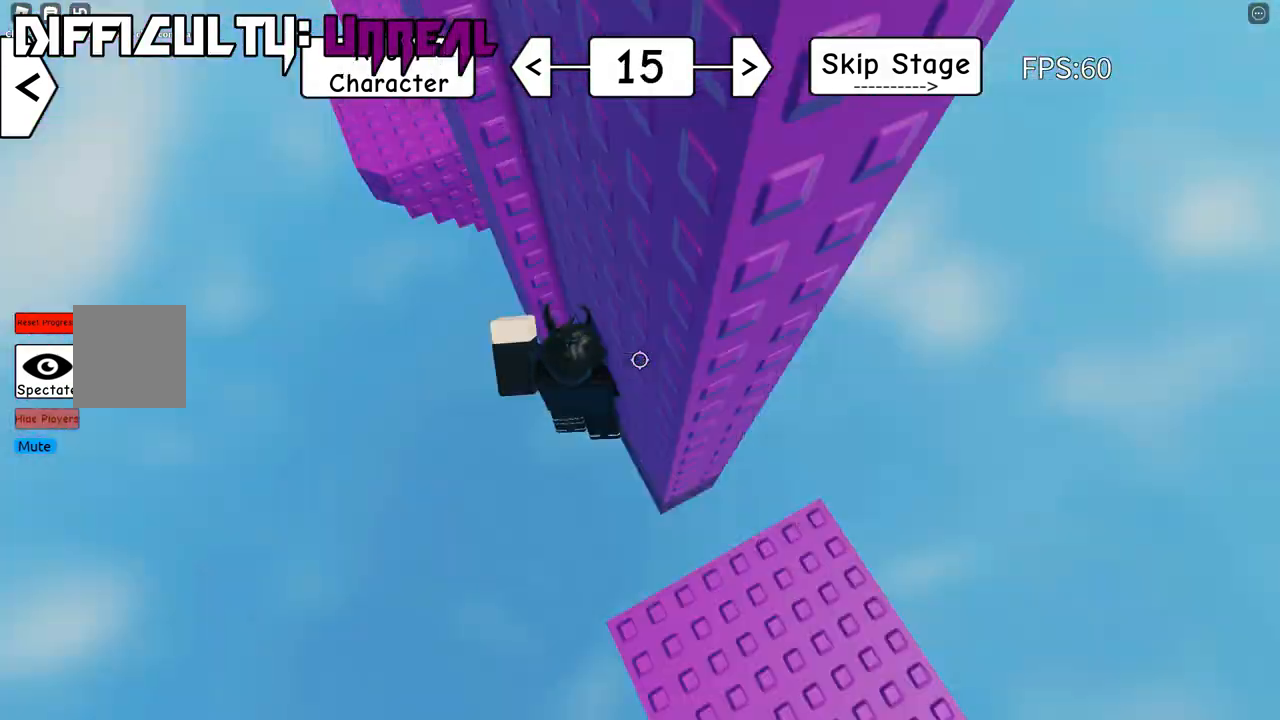
{"keys": ["d"], "events": [[83, "w", "up"], [233, "space", "up"]]}
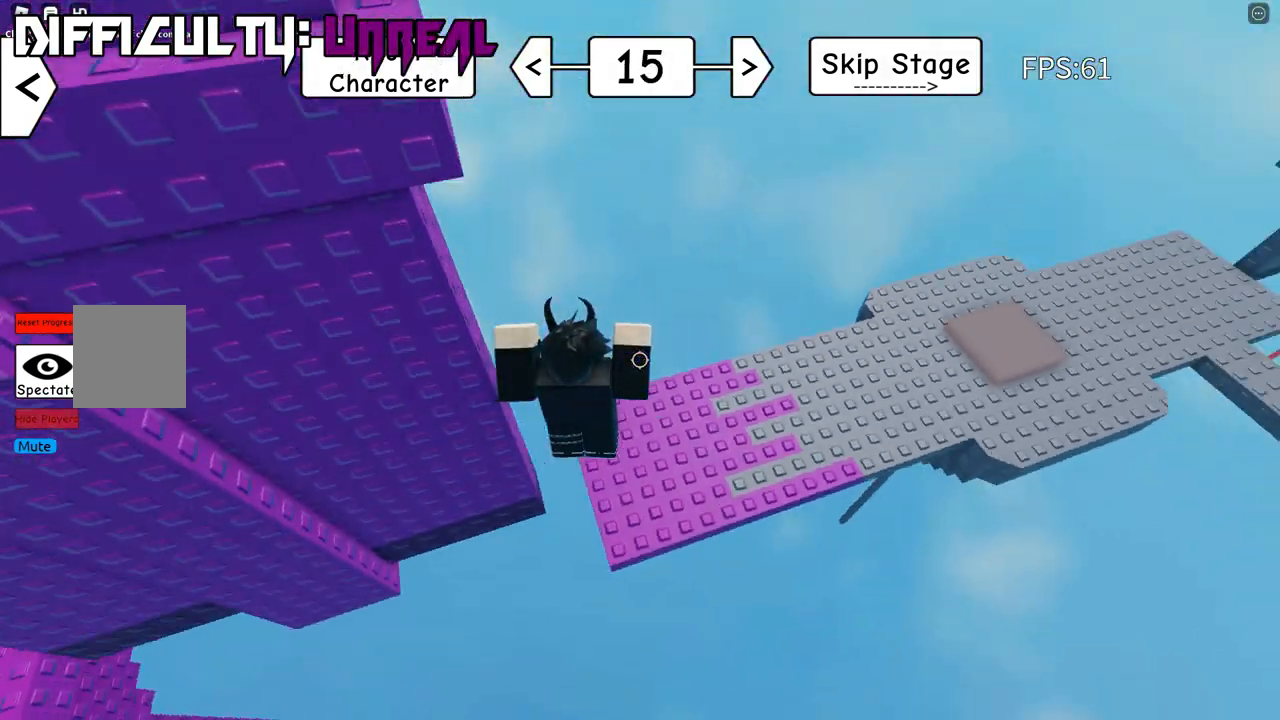
{"keys": ["w"], "events": [[100, "w", "down"], [167, "d", "up"], [167, "shift", "down"], [317, "shift", "up"]]}
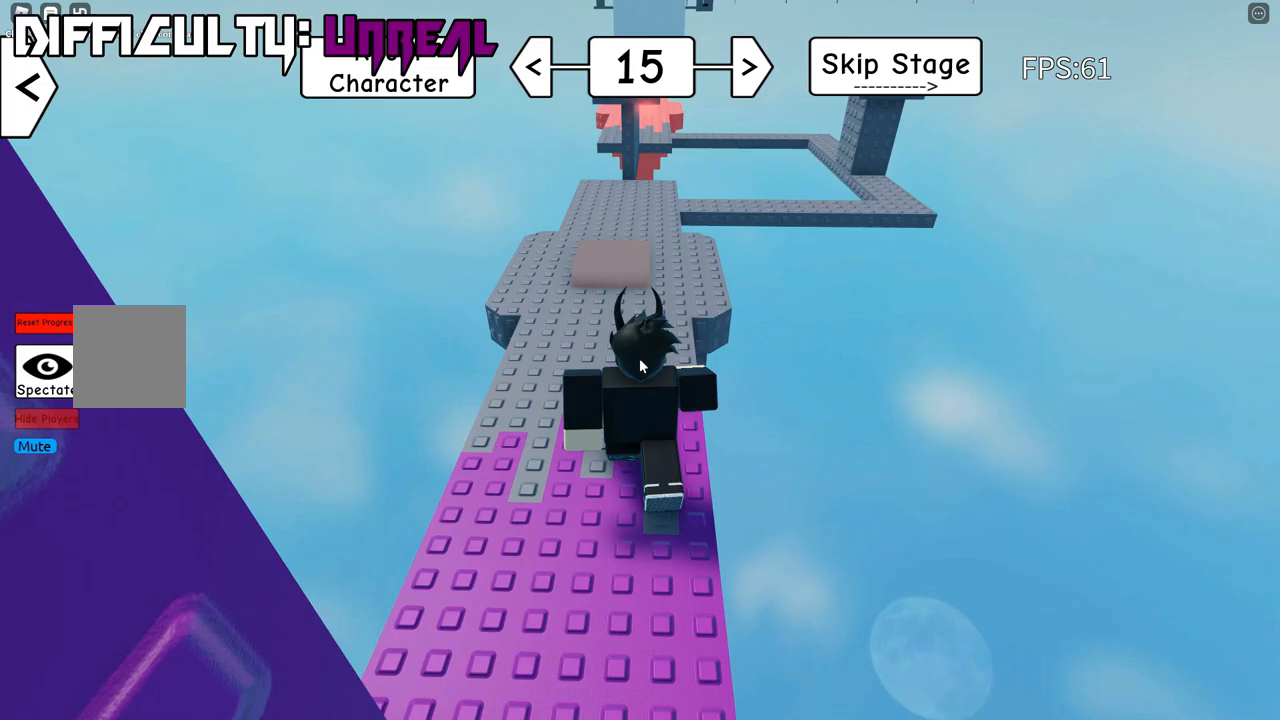
{"keys": ["w"], "events": []}
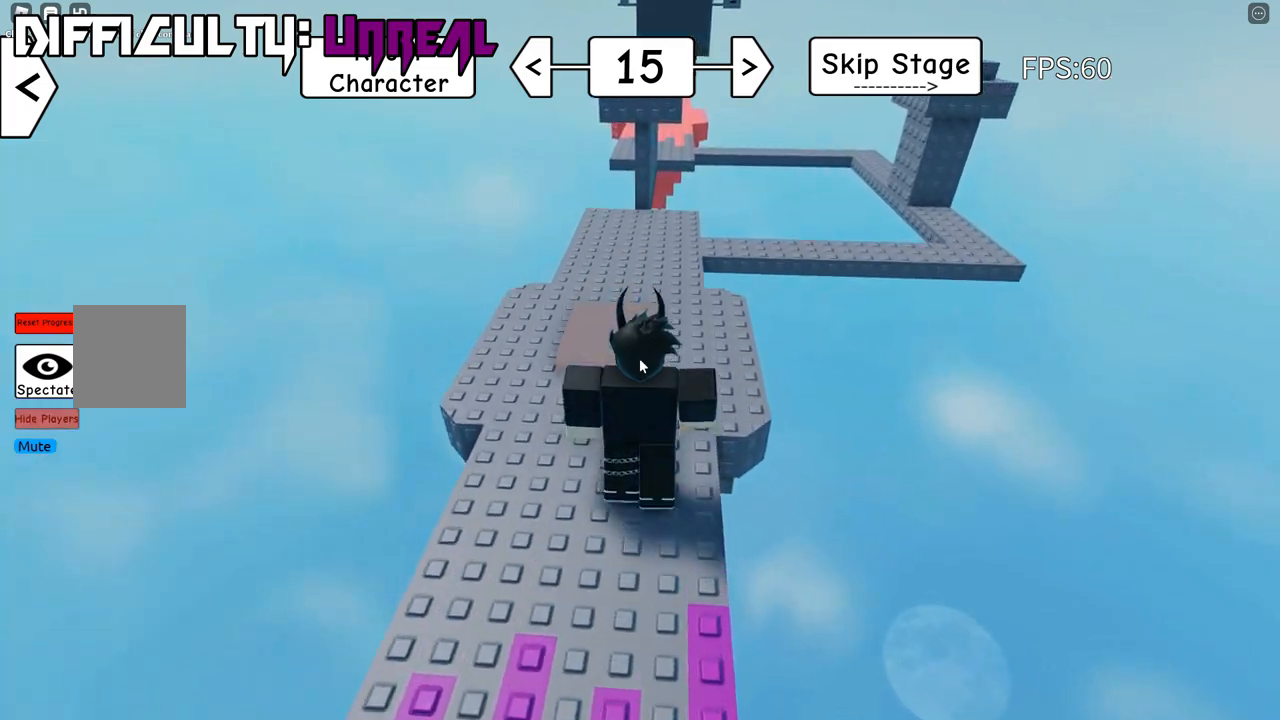
{"keys": ["shift", "w"], "events": [[467, "shift", "down"]]}
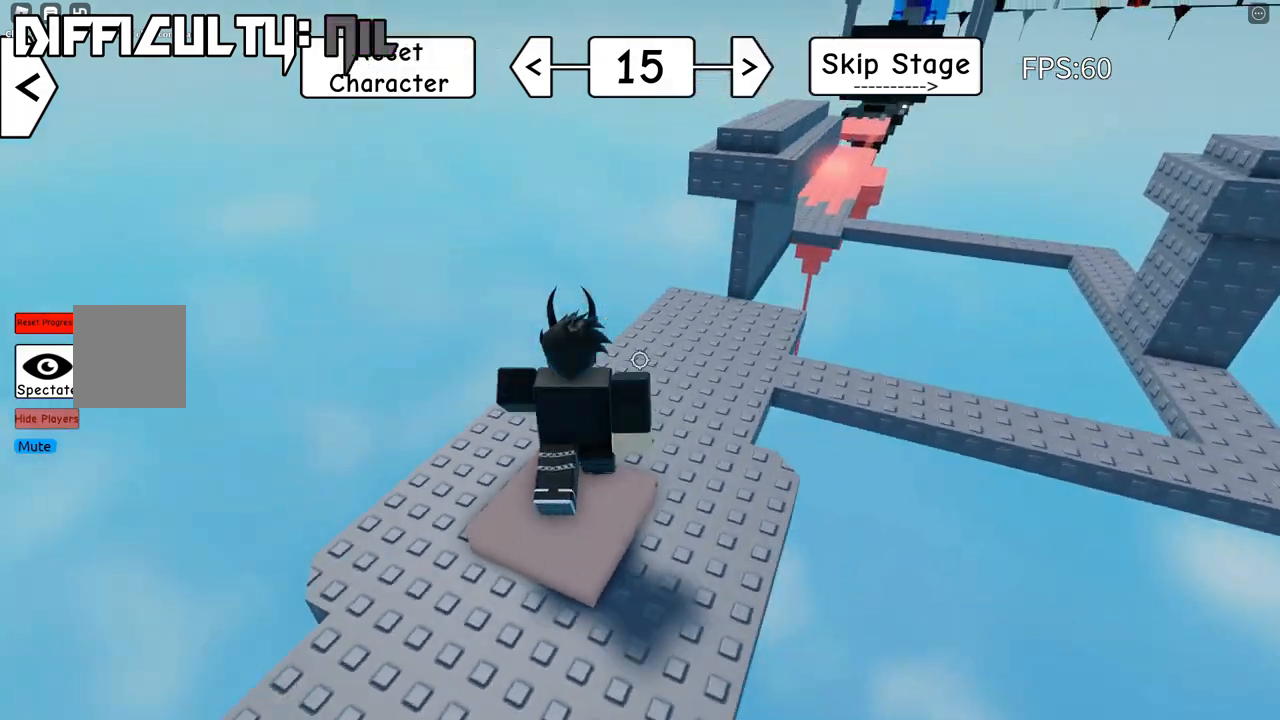
{"keys": ["d"], "events": [[117, "d", "down"], [133, "shift", "up"], [400, "w", "up"]]}
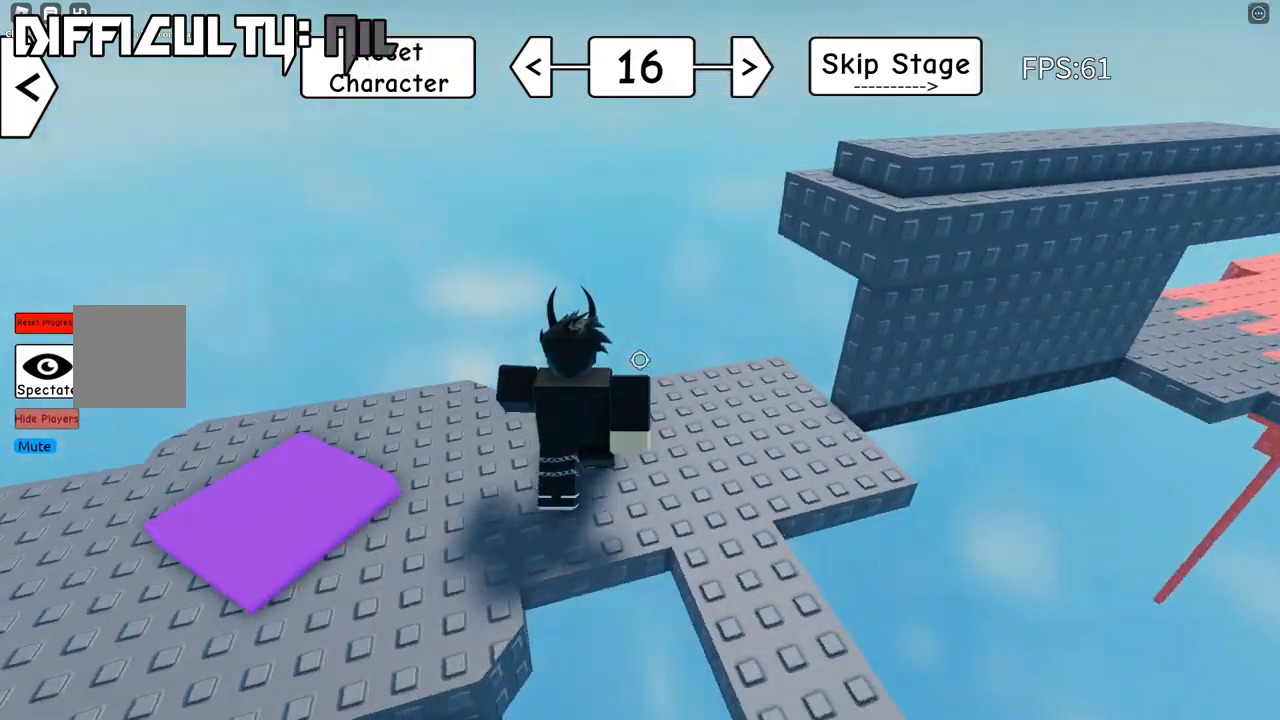
{"keys": ["d"], "events": []}
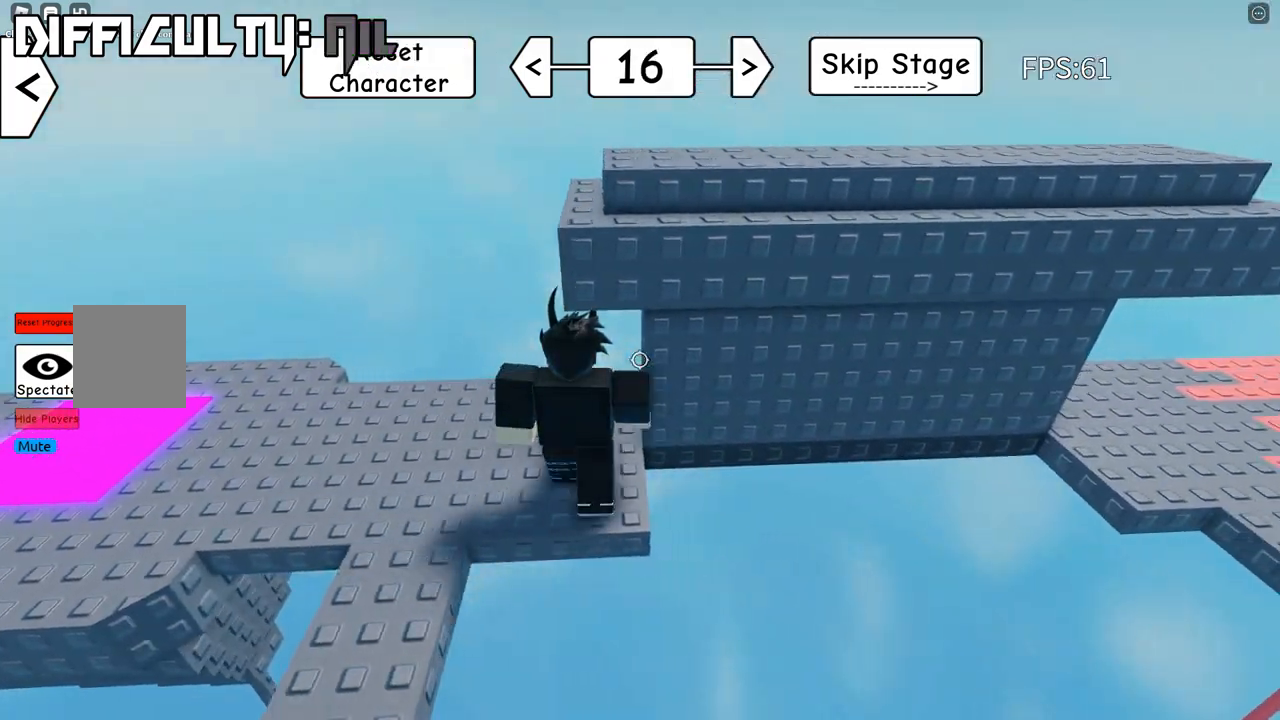
{"keys": [], "events": [[117, "w", "down"], [183, "d", "up"], [250, "w", "up"], [350, "w", "down"], [417, "w", "up"]]}
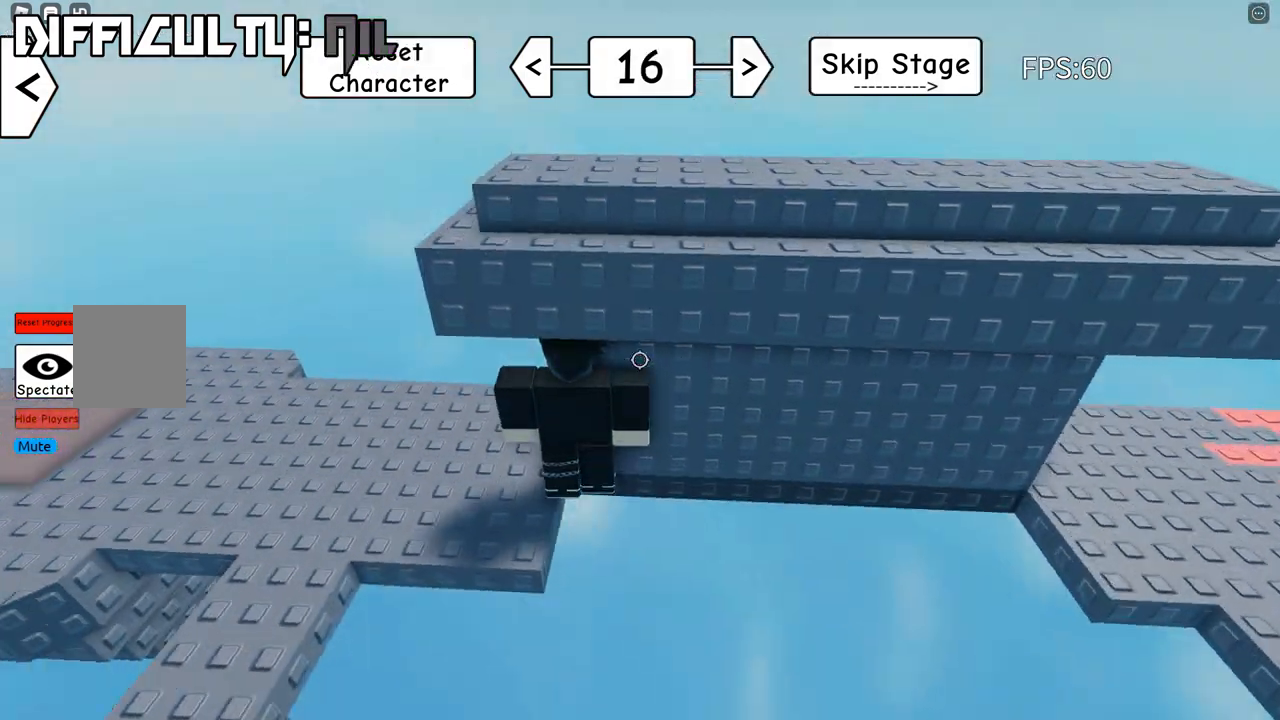
{"keys": [], "events": [[350, "shift", "down"], [483, "shift", "up"]]}
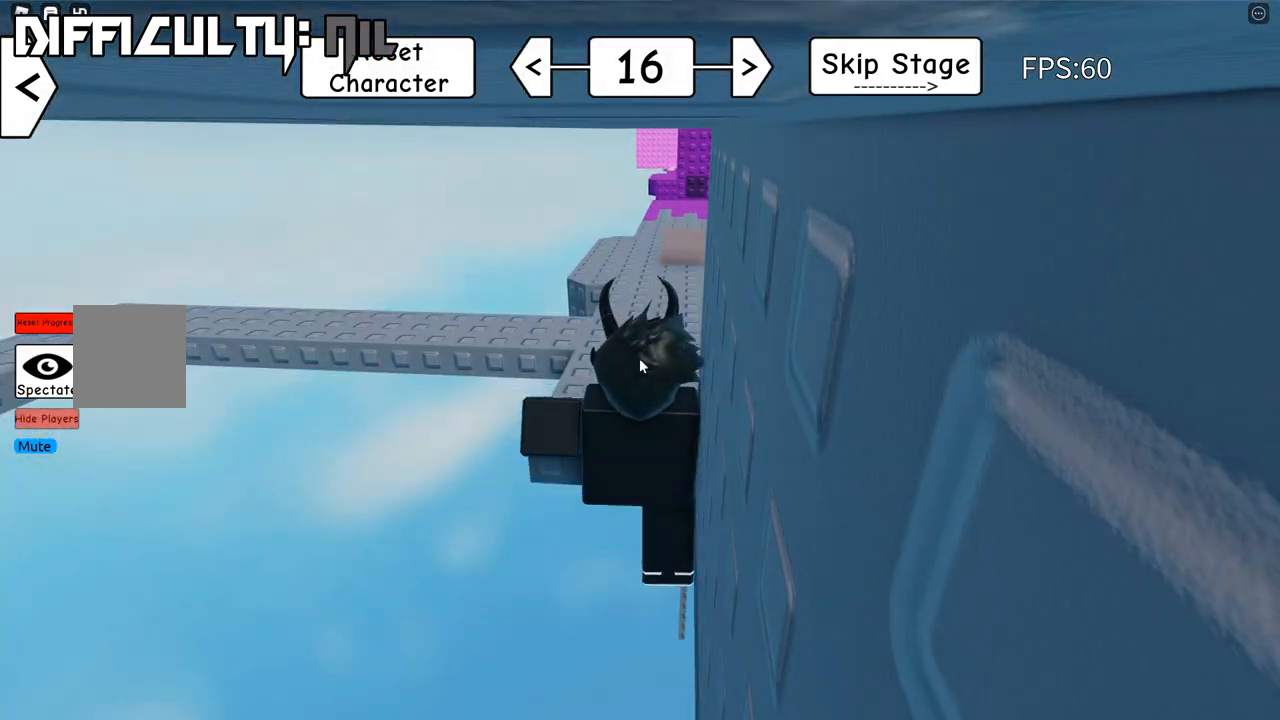
{"keys": [], "events": [[117, "s", "down"], [200, "s", "up"]]}
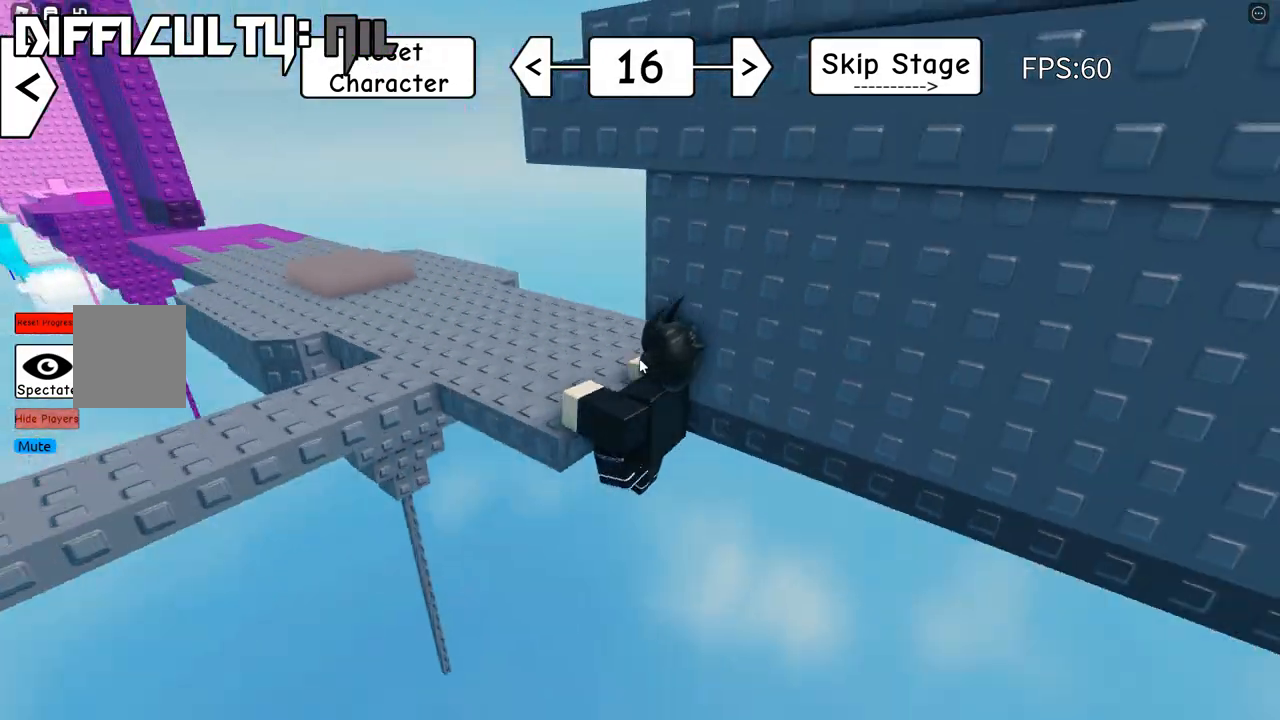
{"keys": ["space"], "events": [[467, "space", "down"]]}
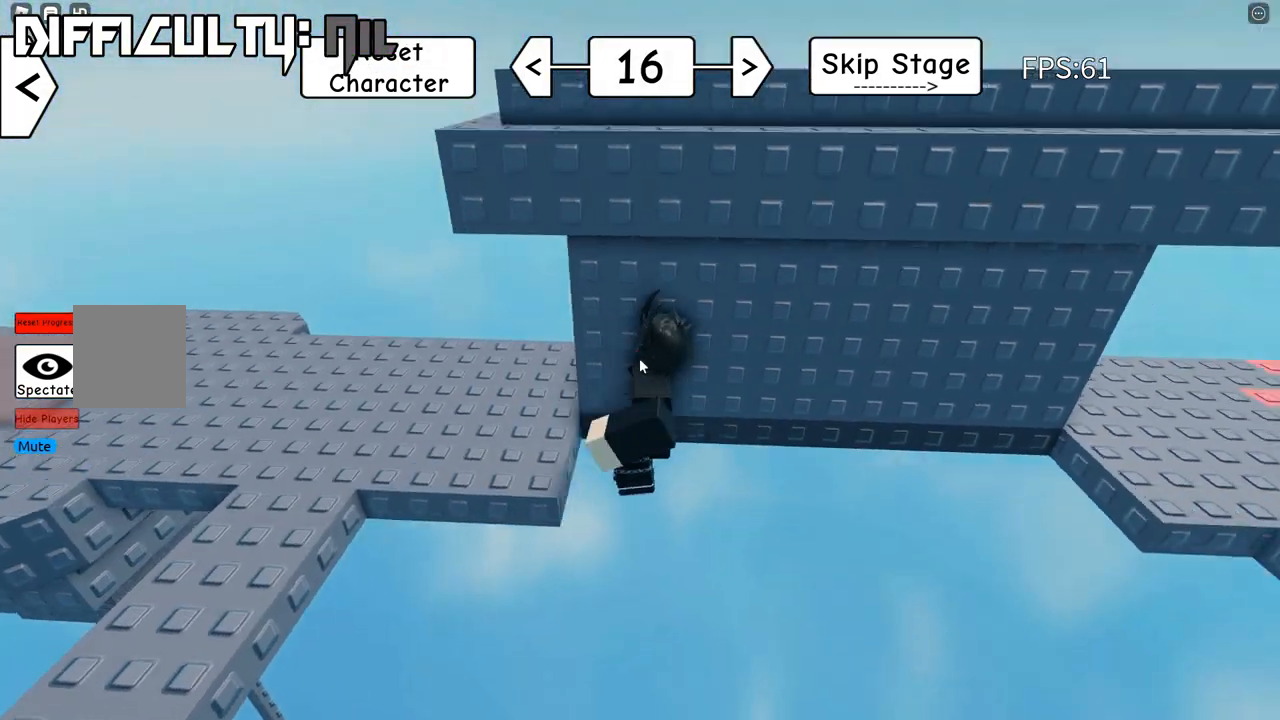
{"keys": ["d", "w"], "events": [[33, "shift", "down"], [100, "d", "down"], [117, "w", "down"], [133, "space", "up"], [183, "shift", "up"]]}
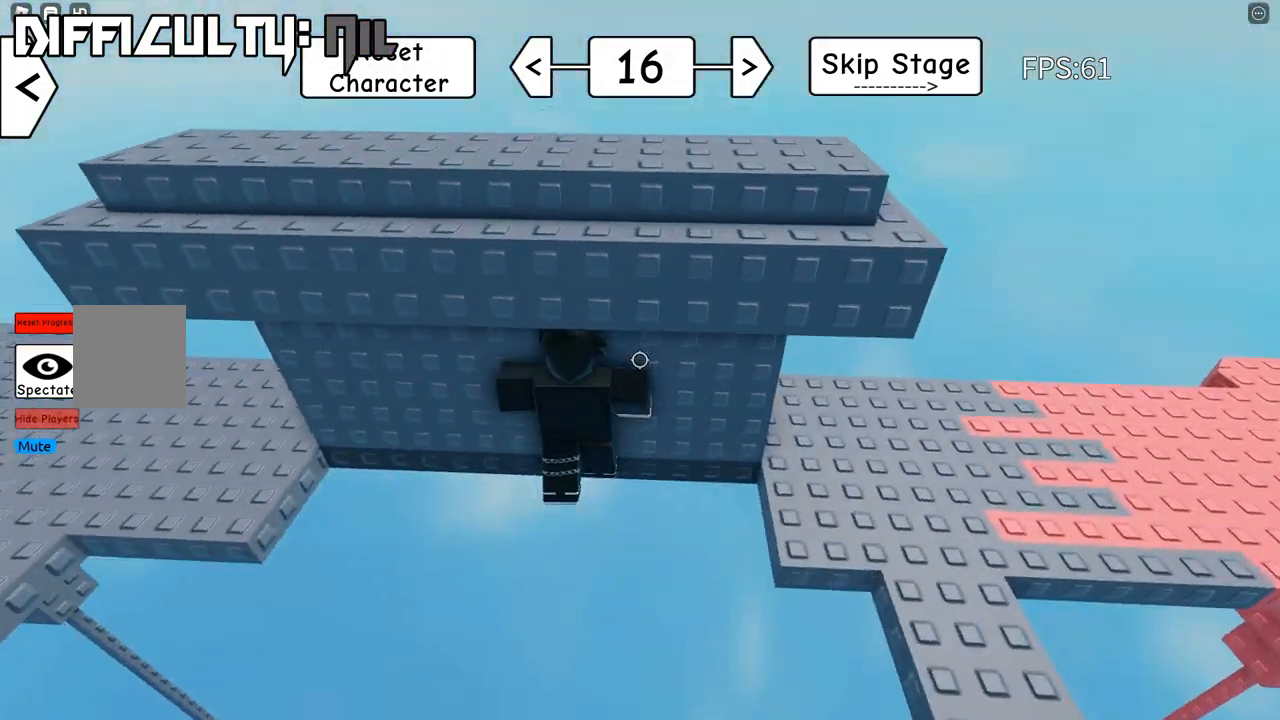
{"keys": ["d", "w"], "events": []}
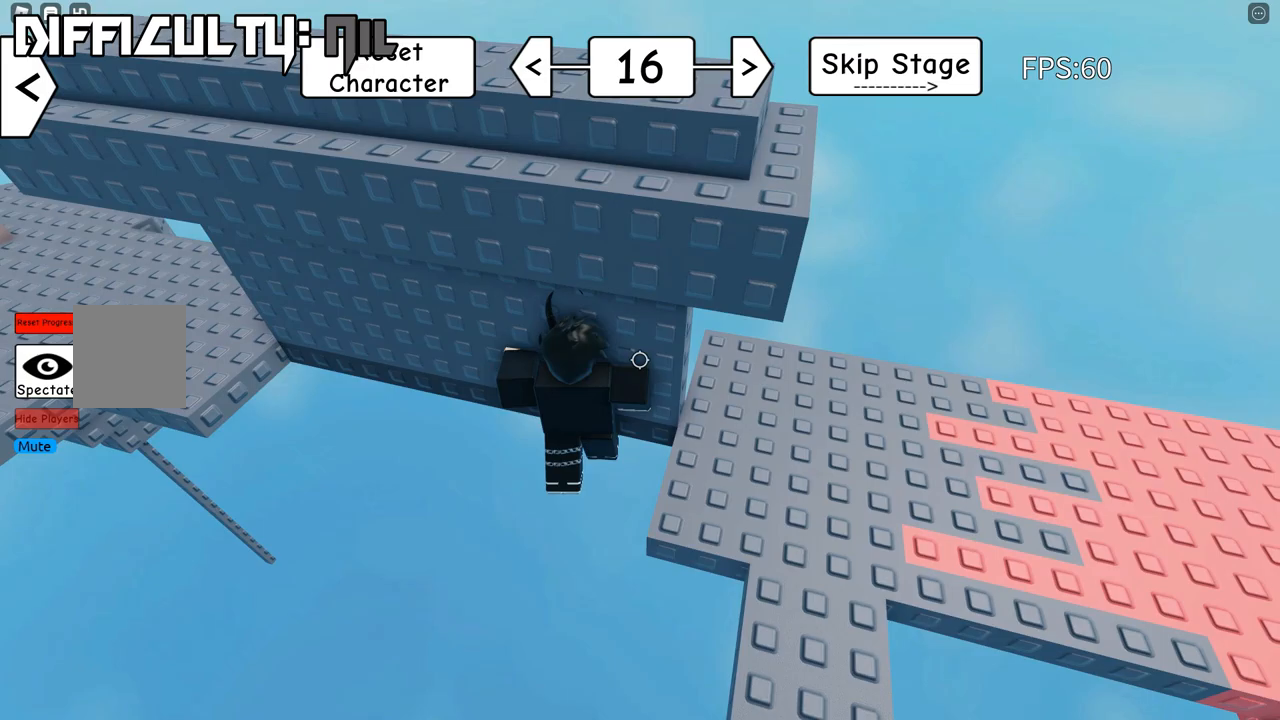
{"keys": ["d", "w"], "events": []}
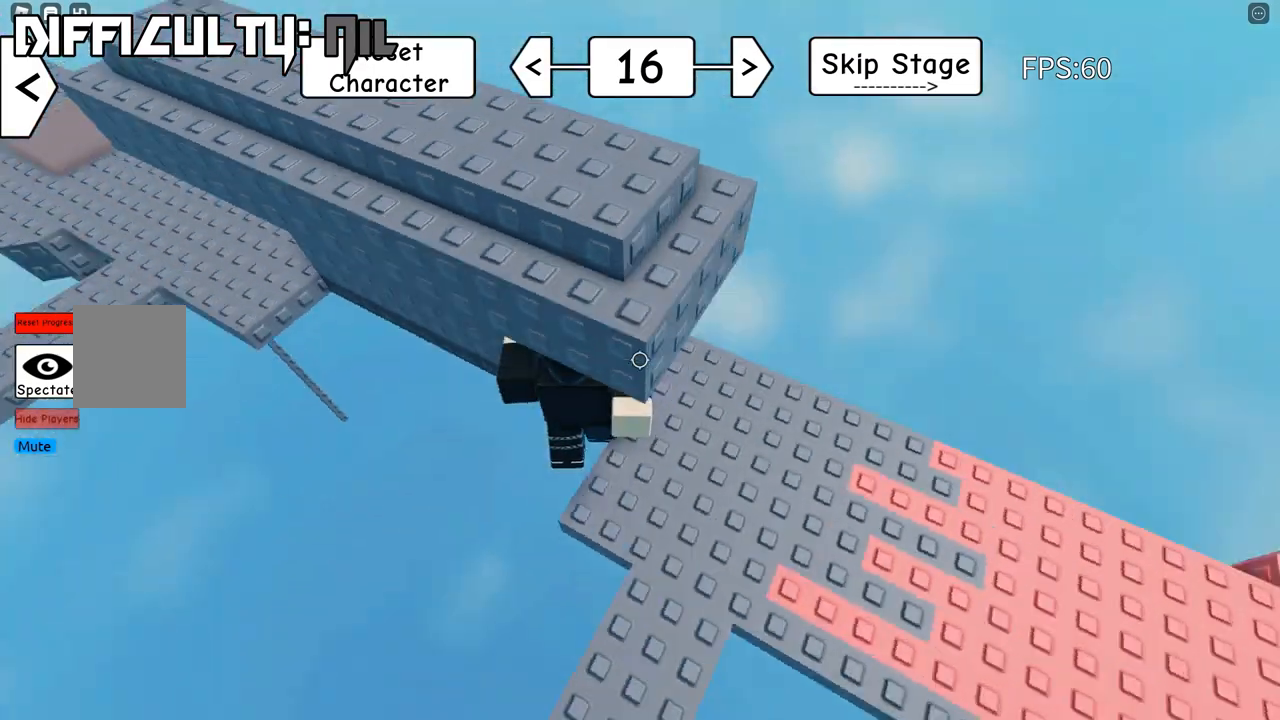
{"keys": ["w"], "events": [[450, "d", "up"]]}
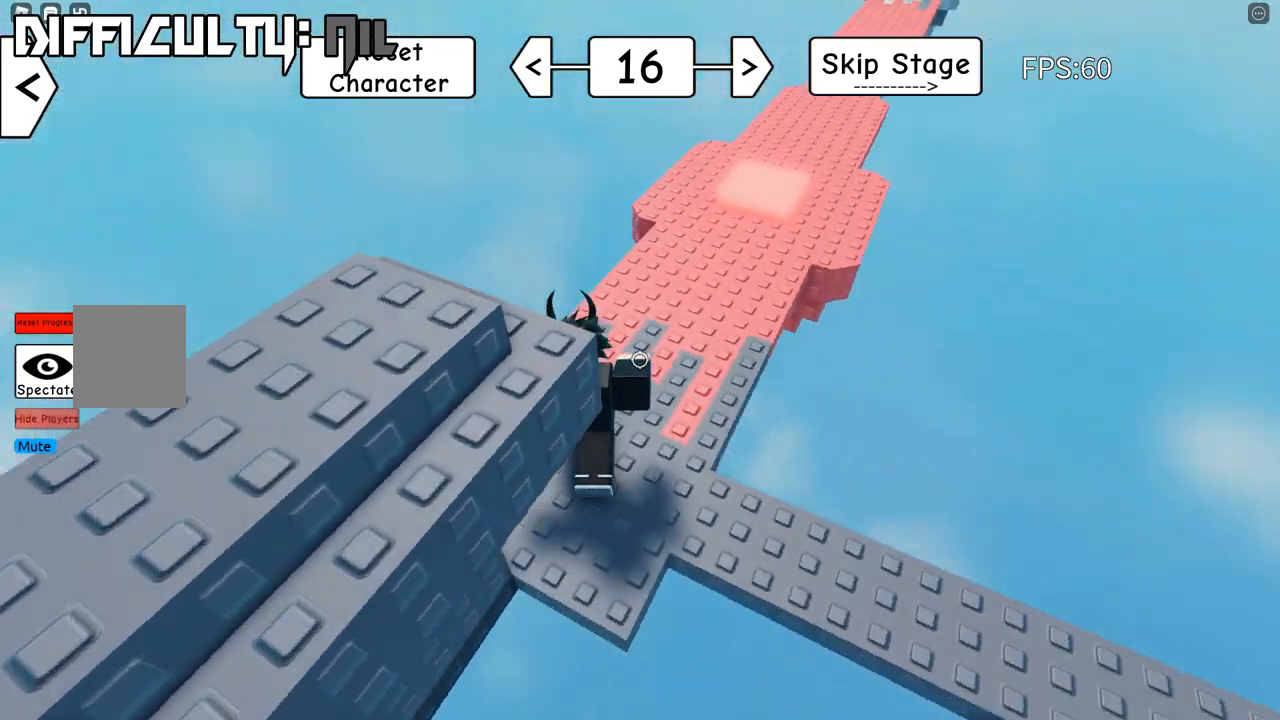
{"keys": ["w"], "events": [[117, "shift", "down"], [250, "shift", "up"]]}
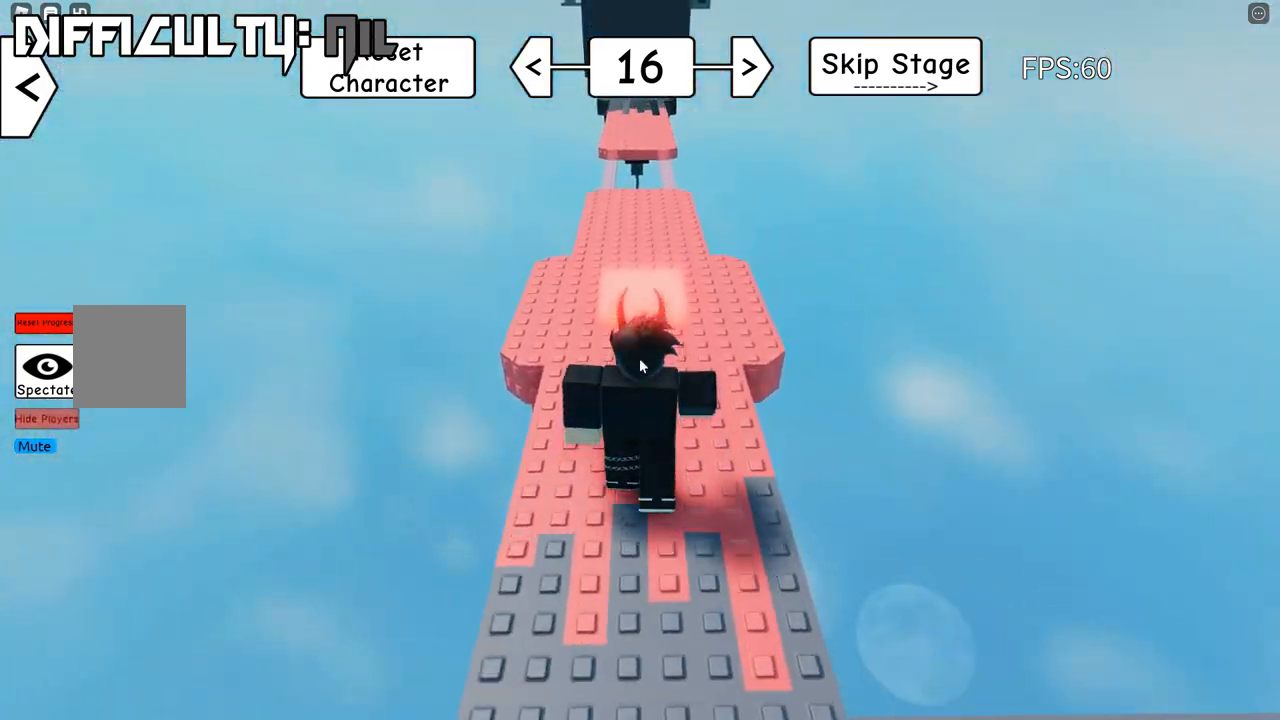
{"keys": ["w"], "events": []}
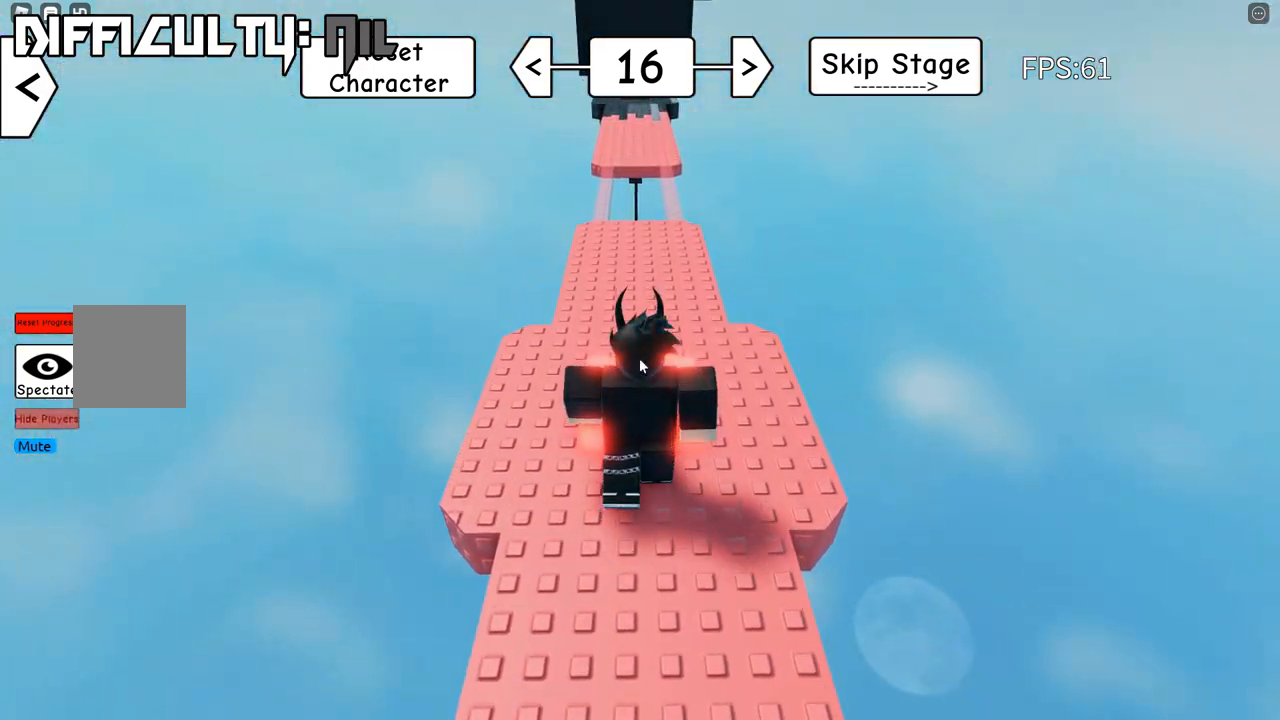
{"keys": ["d"], "events": [[167, "shift", "down"], [283, "shift", "up"], [367, "d", "down"], [500, "w", "up"]]}